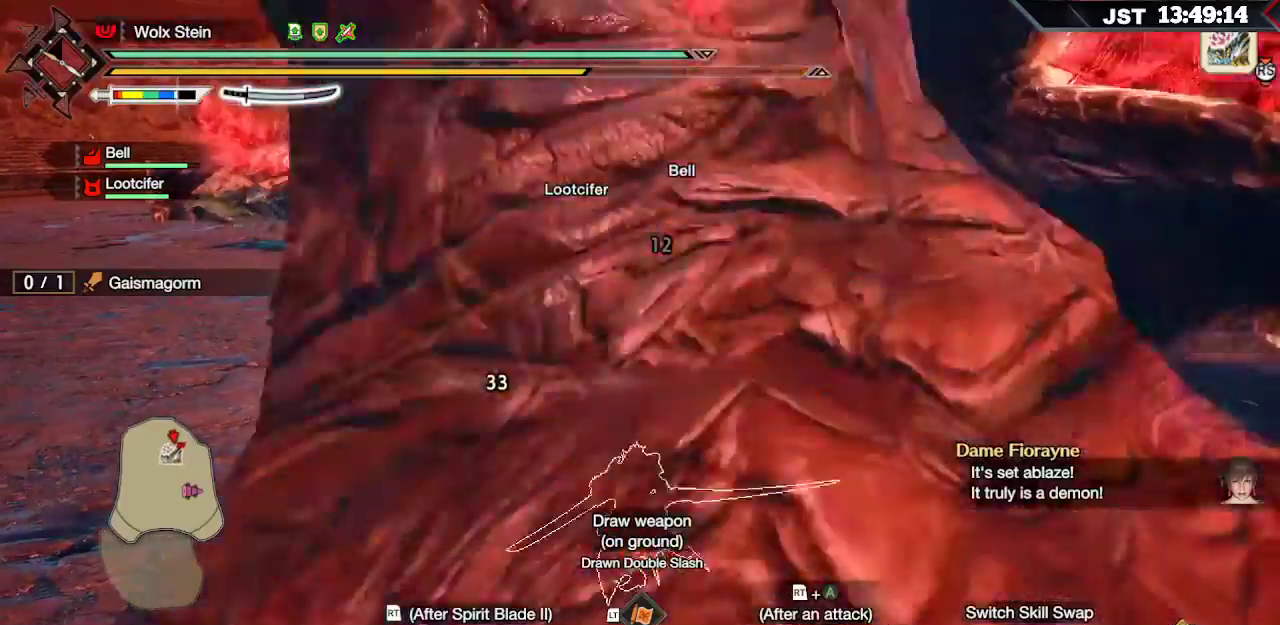
Gameplay with a controller (Xbox layout); each line is a JSON object with the inputs held at the frame after it. "events" lists button and stick changes between this image and that frame as [ms after this image, input, new state], when the widget could be followed in between.
{"buttons": ["Y", "L2"], "left_stick": "up", "right_stick": "center", "events": [[17, "Y", "up"], [117, "L2", "down"], [150, "Y", "down"], [250, "Y", "up"], [300, "Y", "down"], [400, "Y", "up"], [467, "Y", "down"]]}
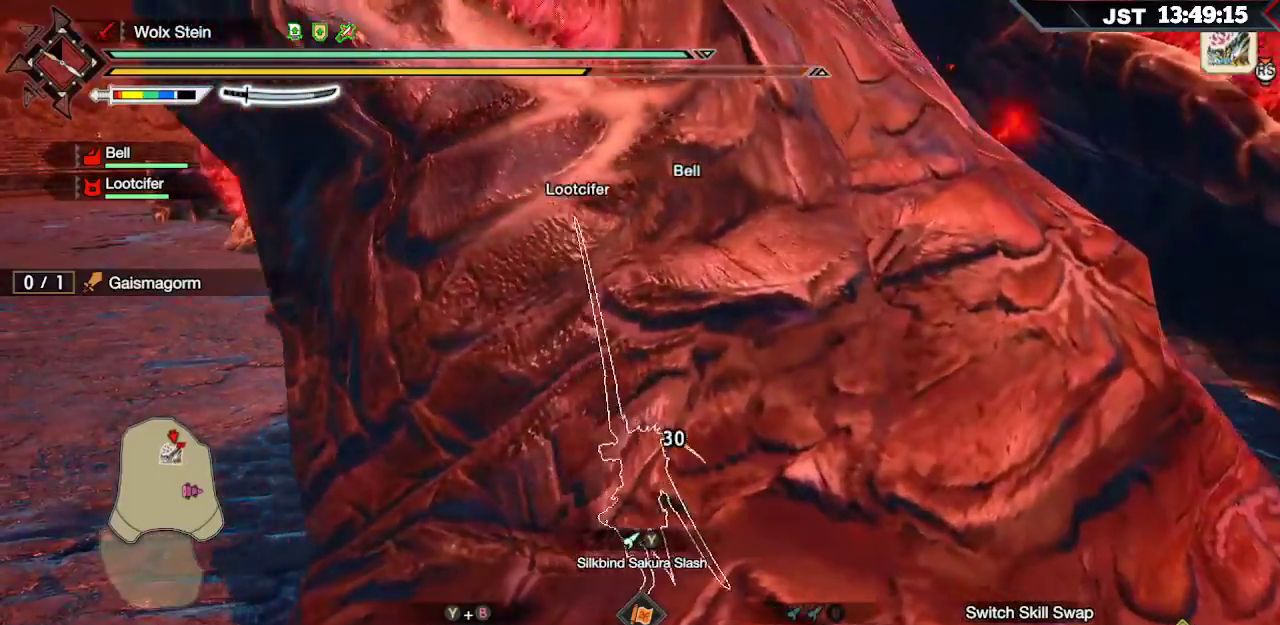
{"buttons": [], "left_stick": "up", "right_stick": "center", "events": [[50, "Y", "up"], [117, "Y", "down"], [200, "Y", "up"], [233, "Y", "down"], [333, "Y", "up"], [383, "L2", "up"]]}
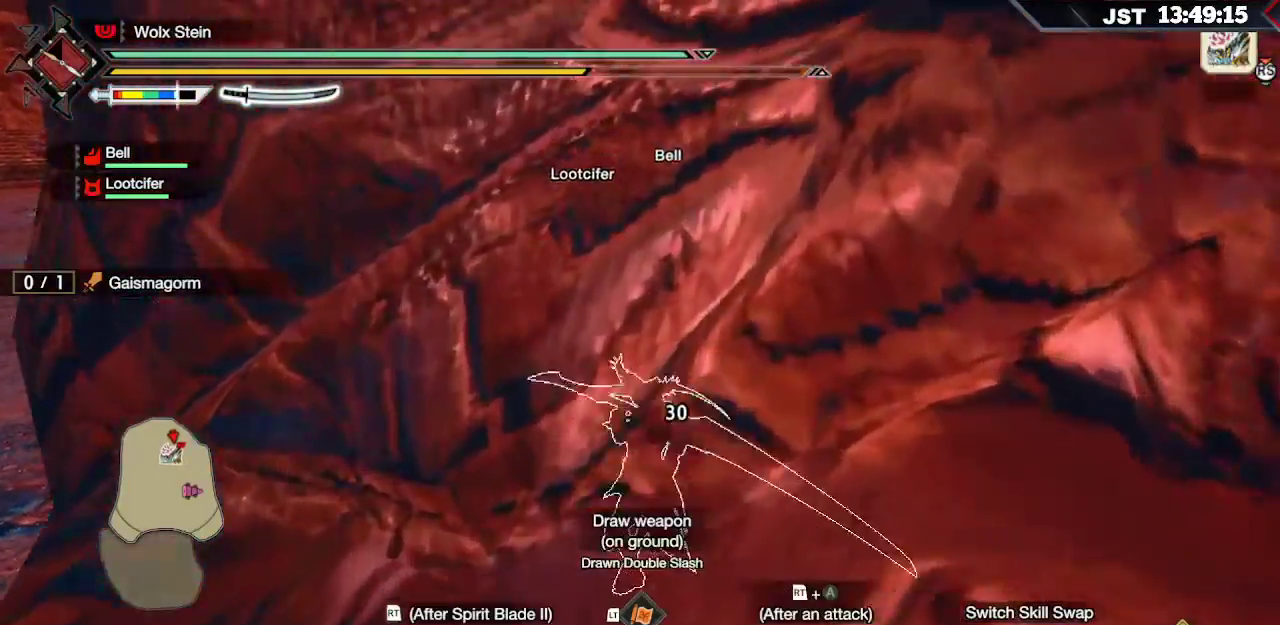
{"buttons": [], "left_stick": "center", "right_stick": "center", "events": [[17, "left_stick", "center"], [100, "right_stick", "down-right"], [150, "right_stick", "right"], [267, "right_stick", "center"]]}
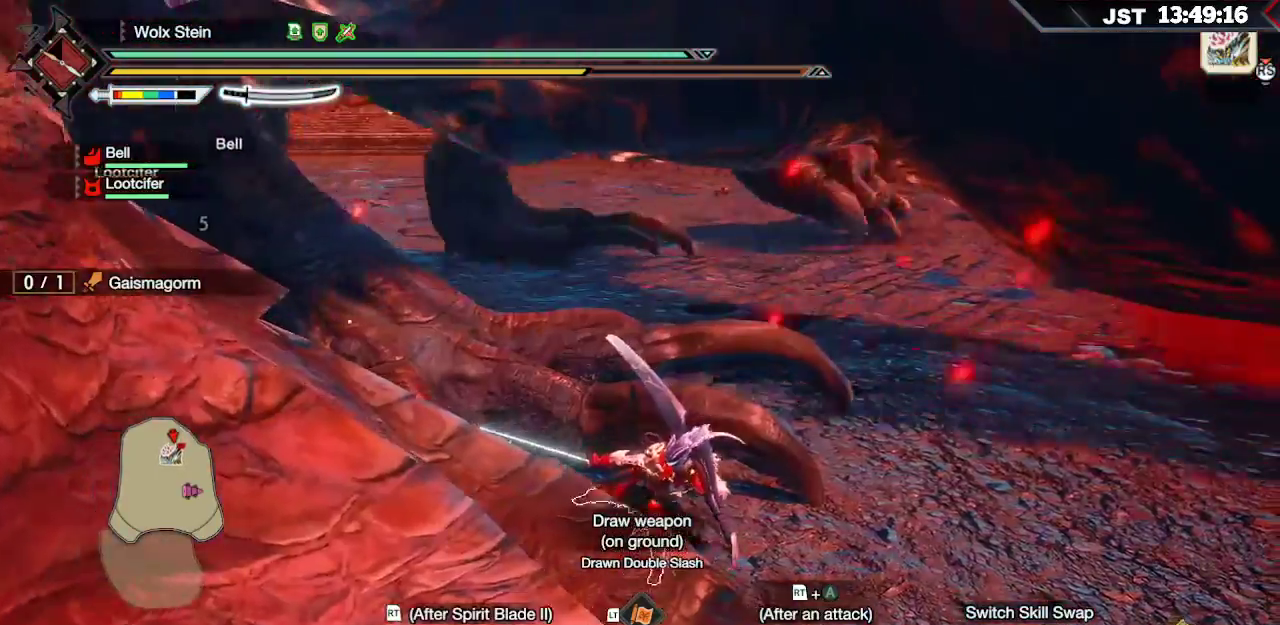
{"buttons": [], "left_stick": "up-left", "right_stick": "left", "events": [[117, "left_stick", "left"], [183, "right_stick", "left"], [417, "left_stick", "up-left"]]}
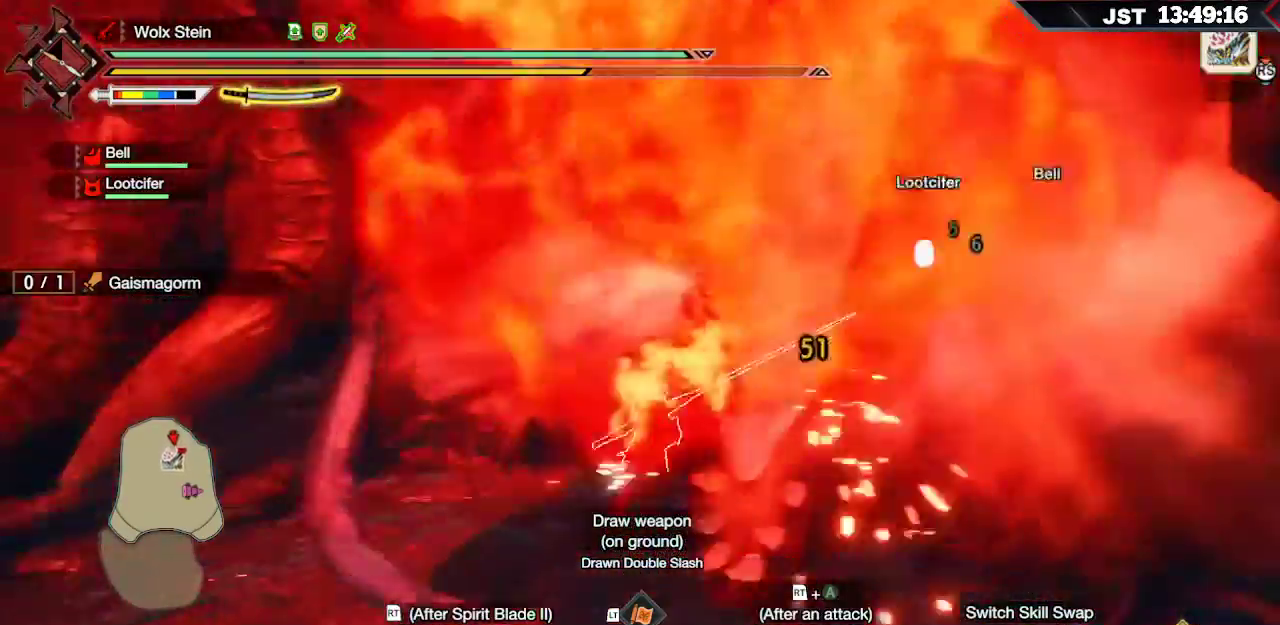
{"buttons": [], "left_stick": "up", "right_stick": "center", "events": [[17, "right_stick", "center"], [50, "left_stick", "up"]]}
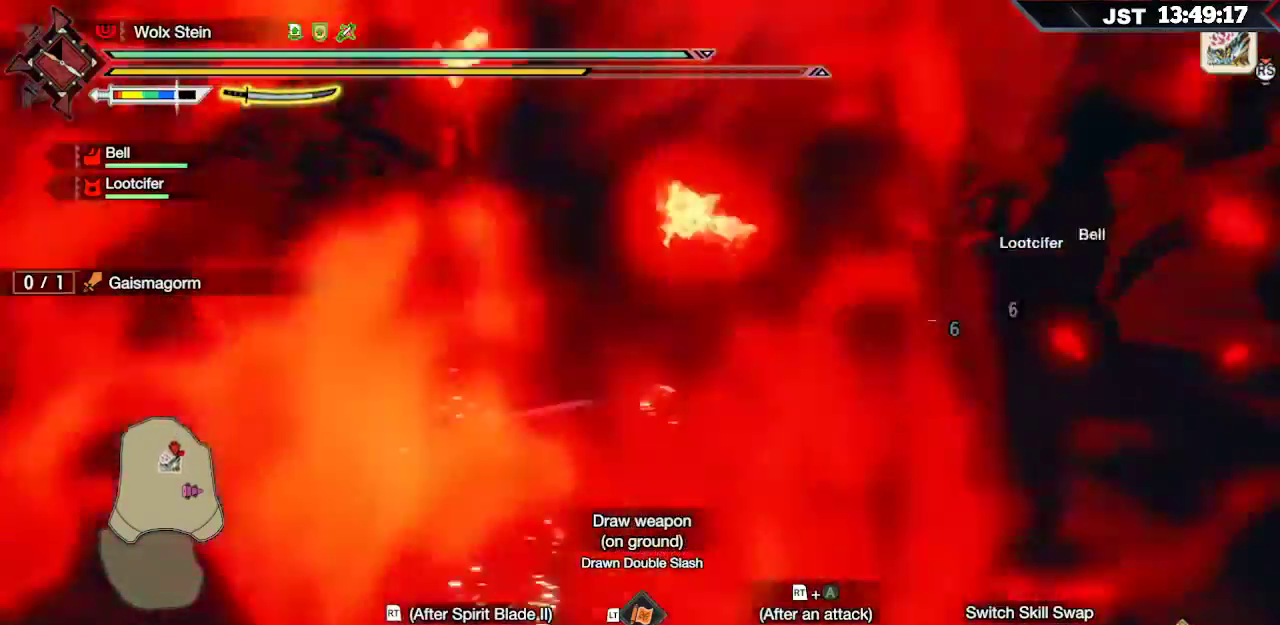
{"buttons": ["A", "R2"], "left_stick": "up", "right_stick": "center", "events": [[450, "R2", "down"], [467, "A", "down"]]}
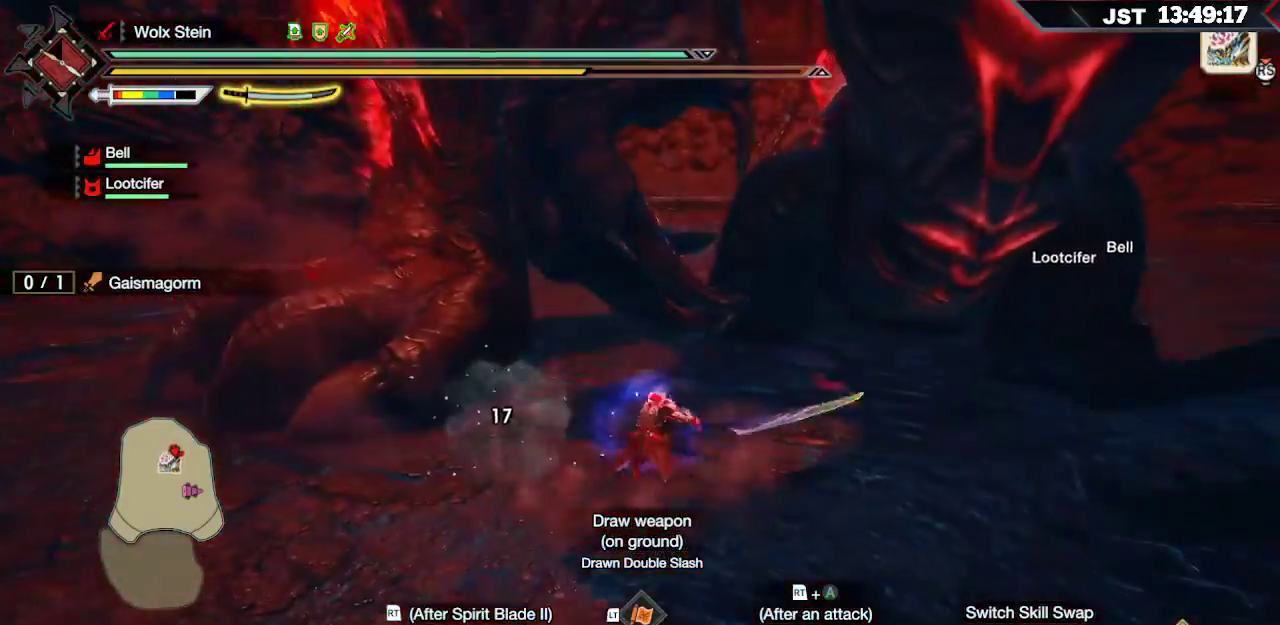
{"buttons": ["R2"], "left_stick": "up", "right_stick": "center", "events": [[117, "A", "up"]]}
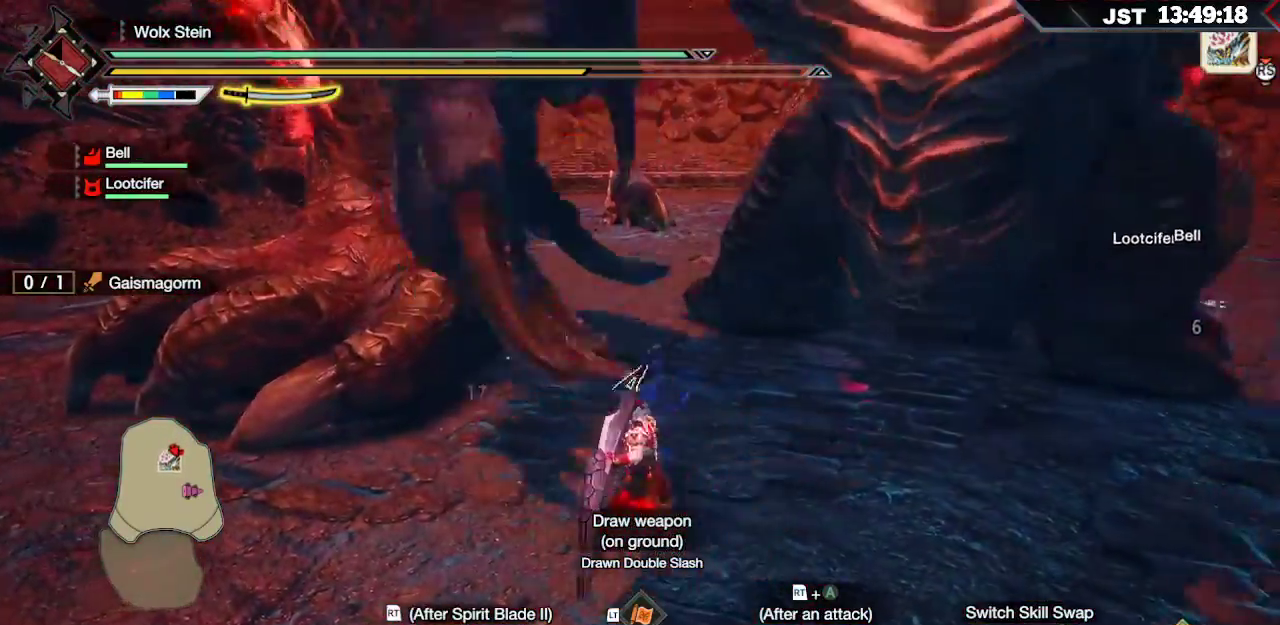
{"buttons": [], "left_stick": "up", "right_stick": "center", "events": [[100, "R2", "up"], [183, "R2", "down"], [283, "R2", "up"], [350, "R2", "down"], [450, "R2", "up"]]}
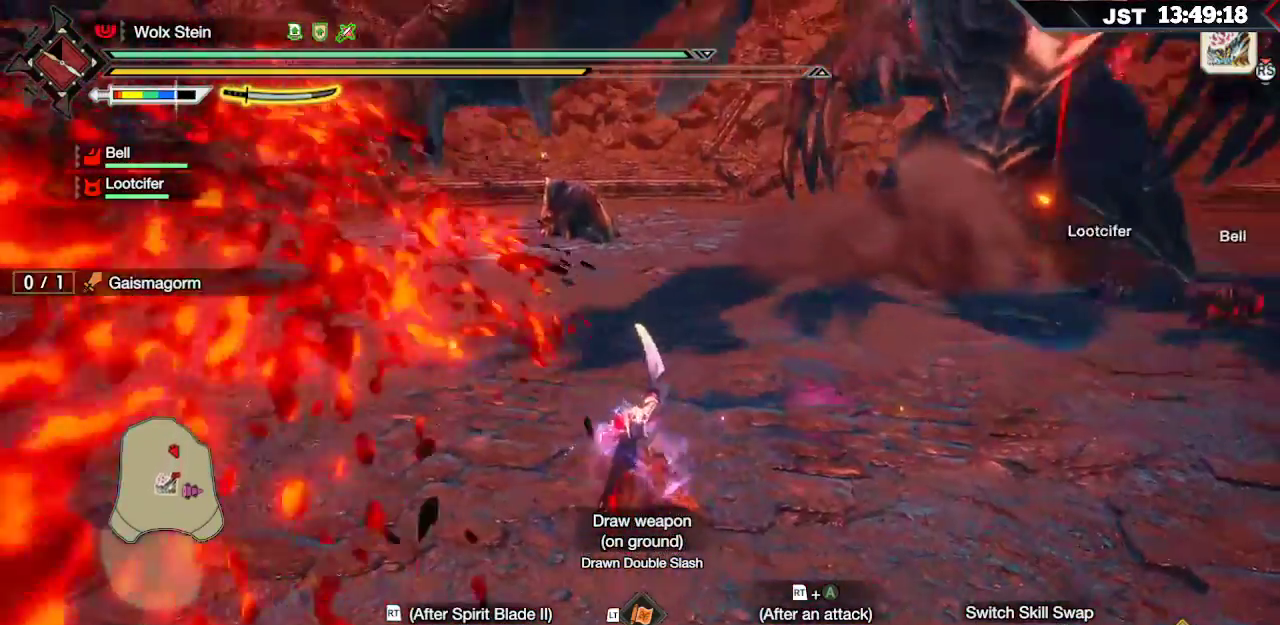
{"buttons": [], "left_stick": "up", "right_stick": "center", "events": [[17, "R2", "down"], [100, "R2", "up"], [183, "R2", "down"], [217, "R2", "up"]]}
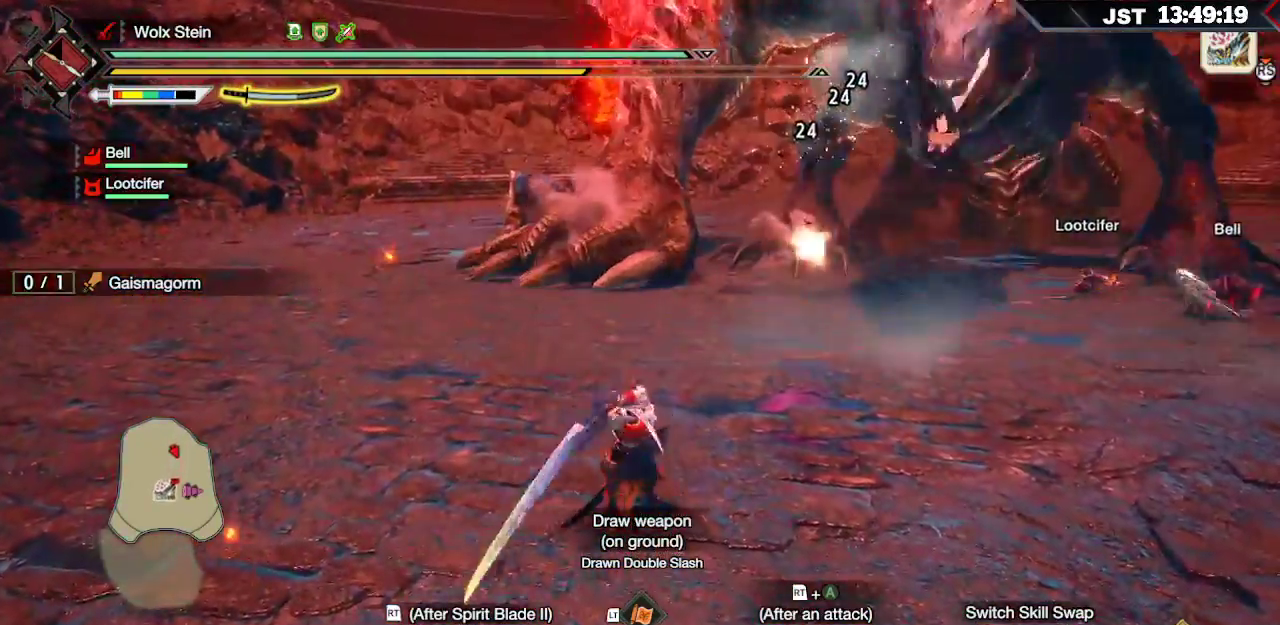
{"buttons": [], "left_stick": "up-left", "right_stick": "center", "events": [[350, "A", "down"], [350, "left_stick", "up-left"], [467, "A", "up"]]}
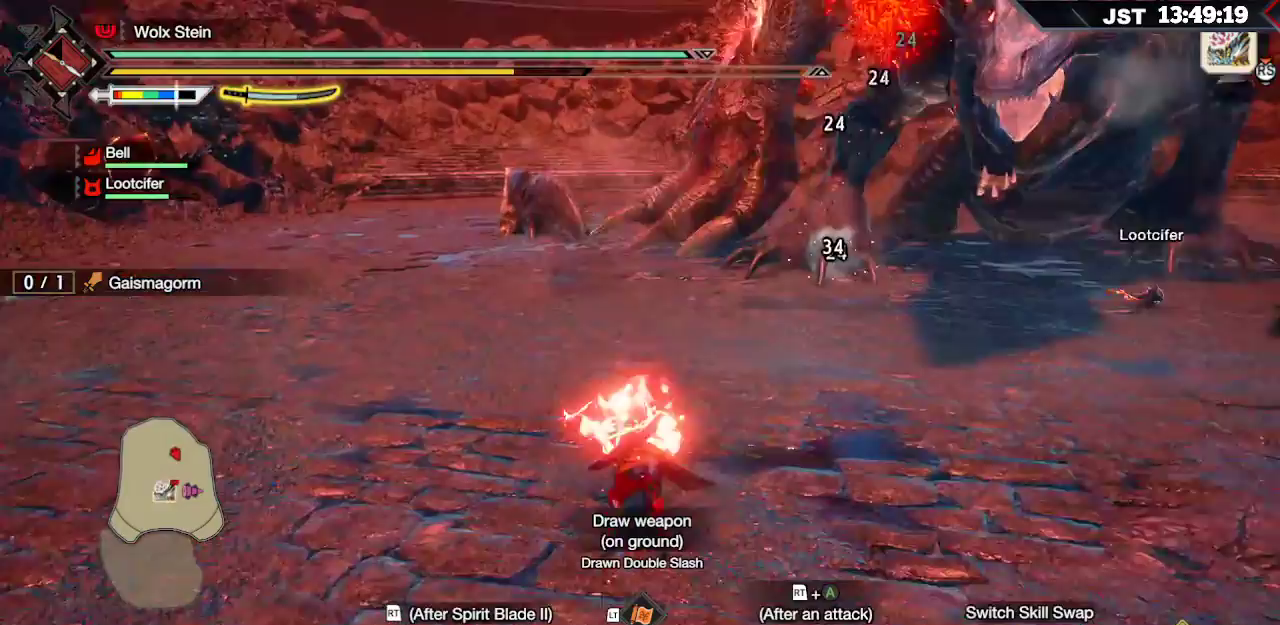
{"buttons": [], "left_stick": "up-left", "right_stick": "center", "events": [[33, "A", "down"], [183, "A", "up"]]}
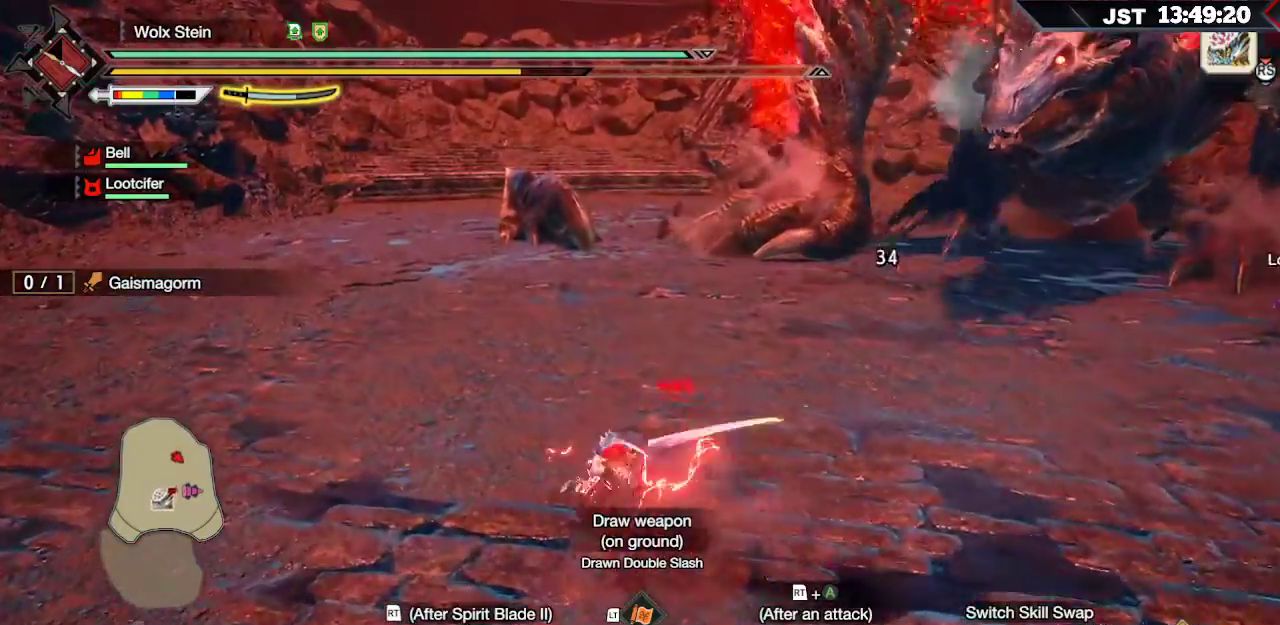
{"buttons": [], "left_stick": "up-left", "right_stick": "center", "events": [[317, "right_stick", "right"], [467, "right_stick", "center"]]}
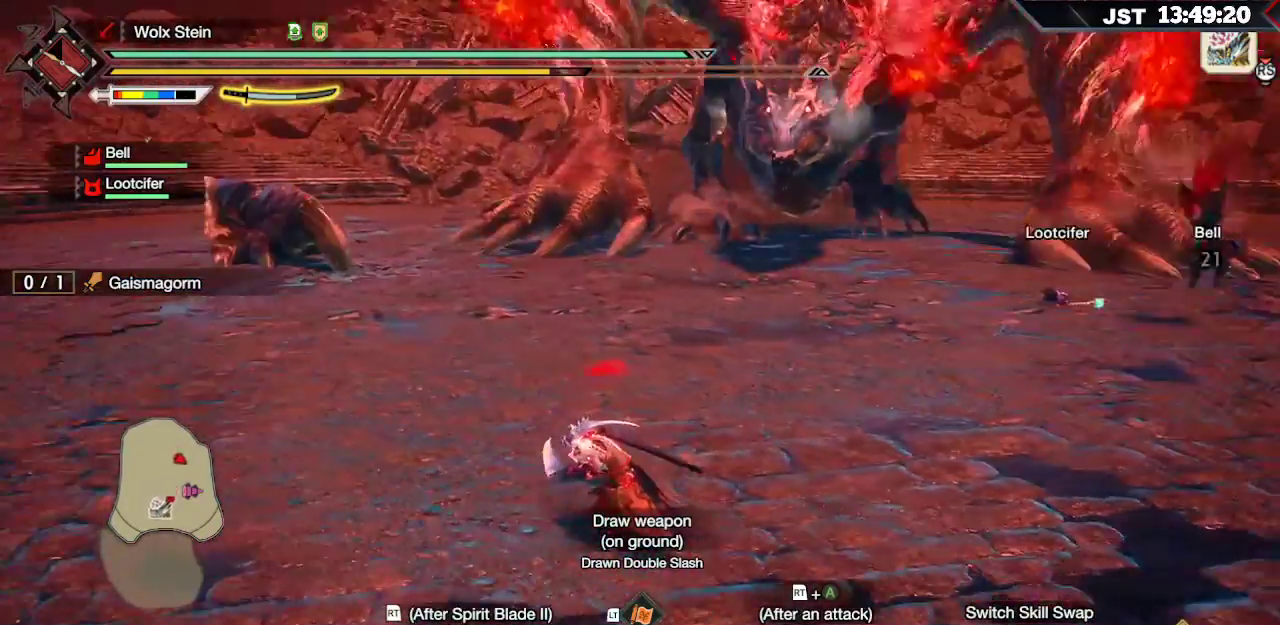
{"buttons": [], "left_stick": "up-left", "right_stick": "center", "events": [[250, "A", "down"], [400, "A", "up"]]}
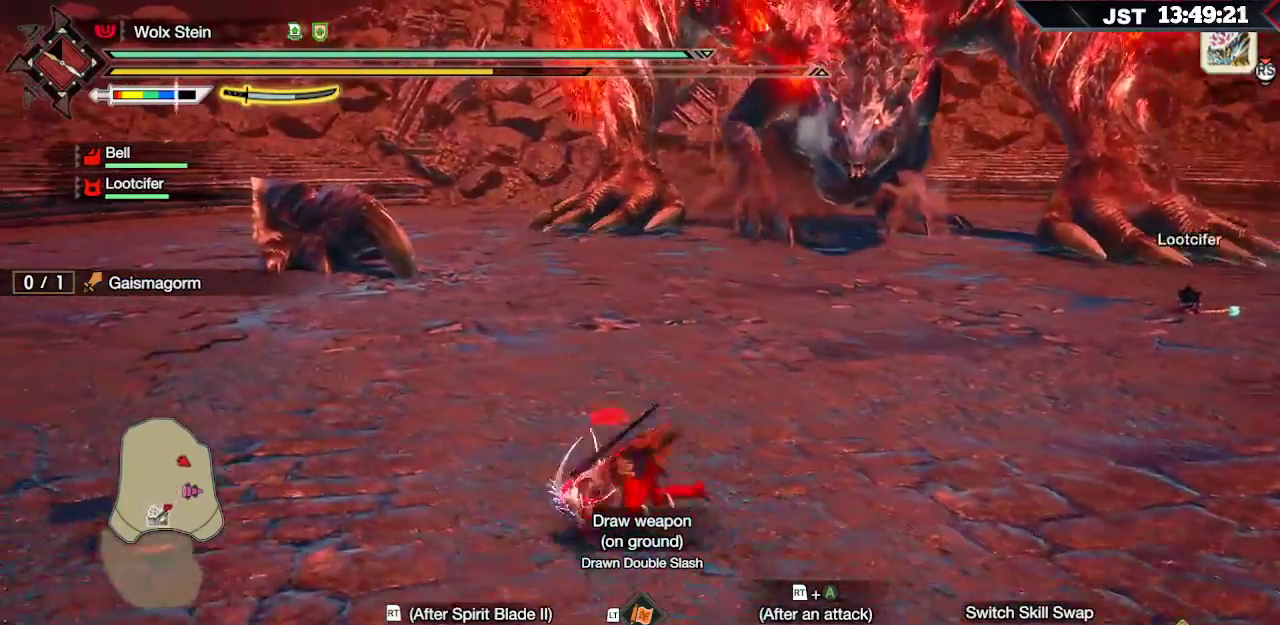
{"buttons": [], "left_stick": "up-left", "right_stick": "center", "events": [[400, "A", "down"], [483, "A", "up"]]}
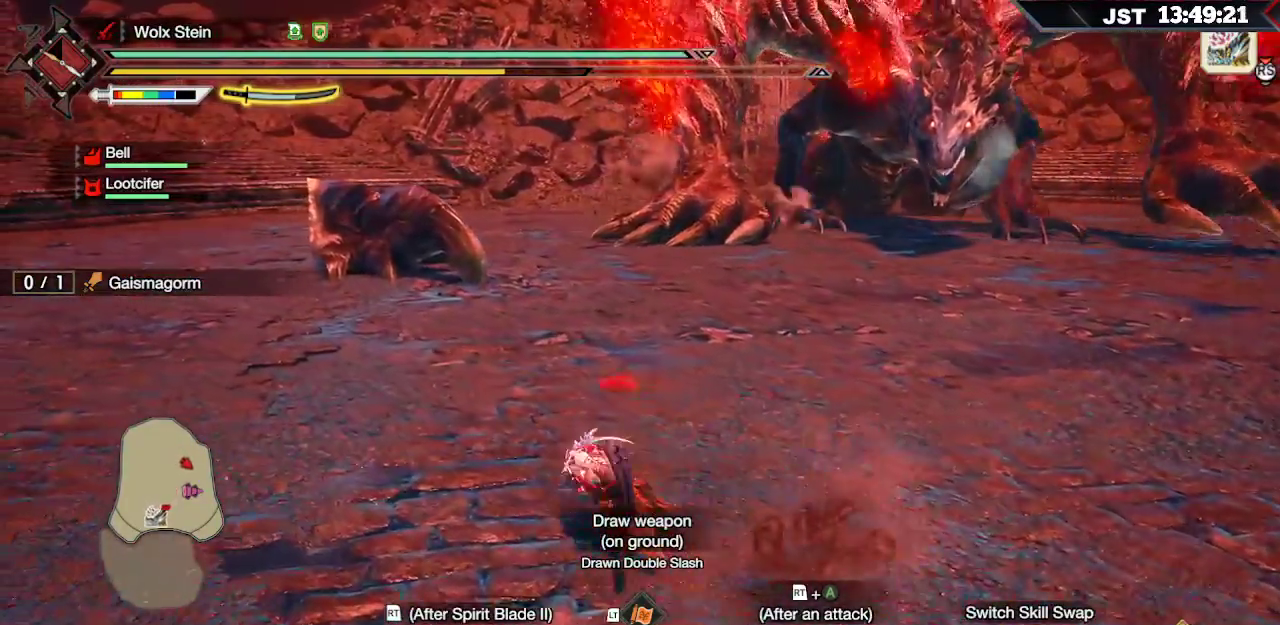
{"buttons": [], "left_stick": "up-left", "right_stick": "center", "events": [[50, "A", "down"], [167, "A", "up"], [233, "A", "down"], [333, "A", "up"]]}
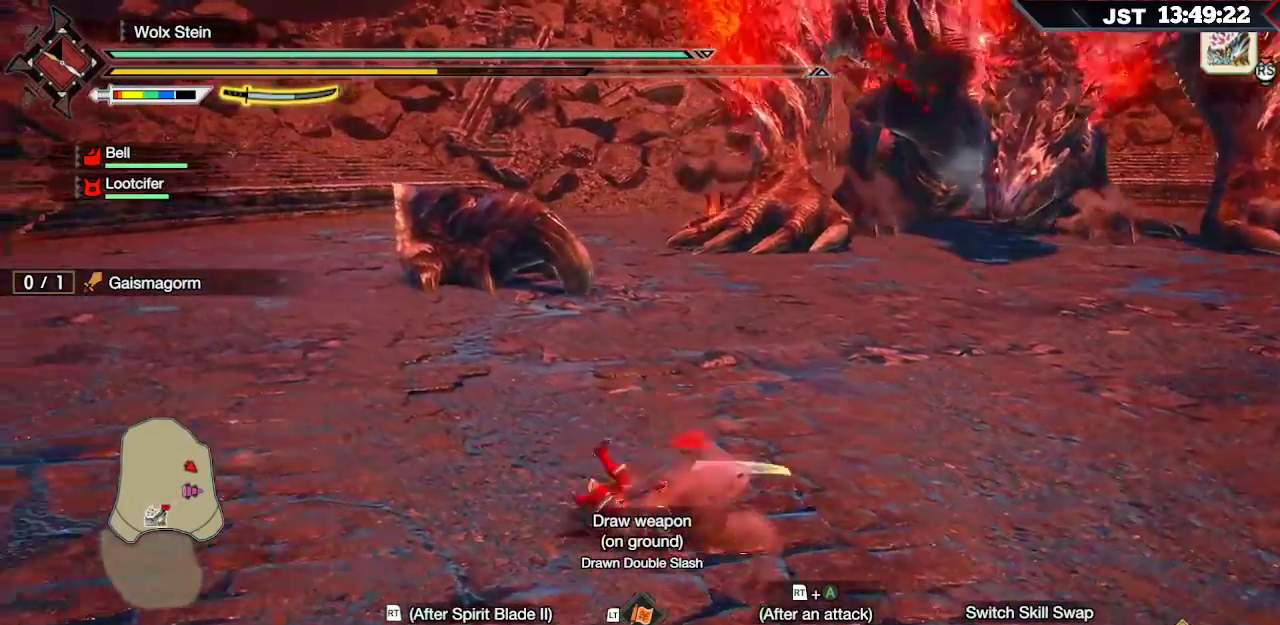
{"buttons": ["R1"], "left_stick": "left", "right_stick": "center", "events": [[17, "right_stick", "right"], [133, "R1", "down"], [167, "left_stick", "left"], [217, "right_stick", "center"]]}
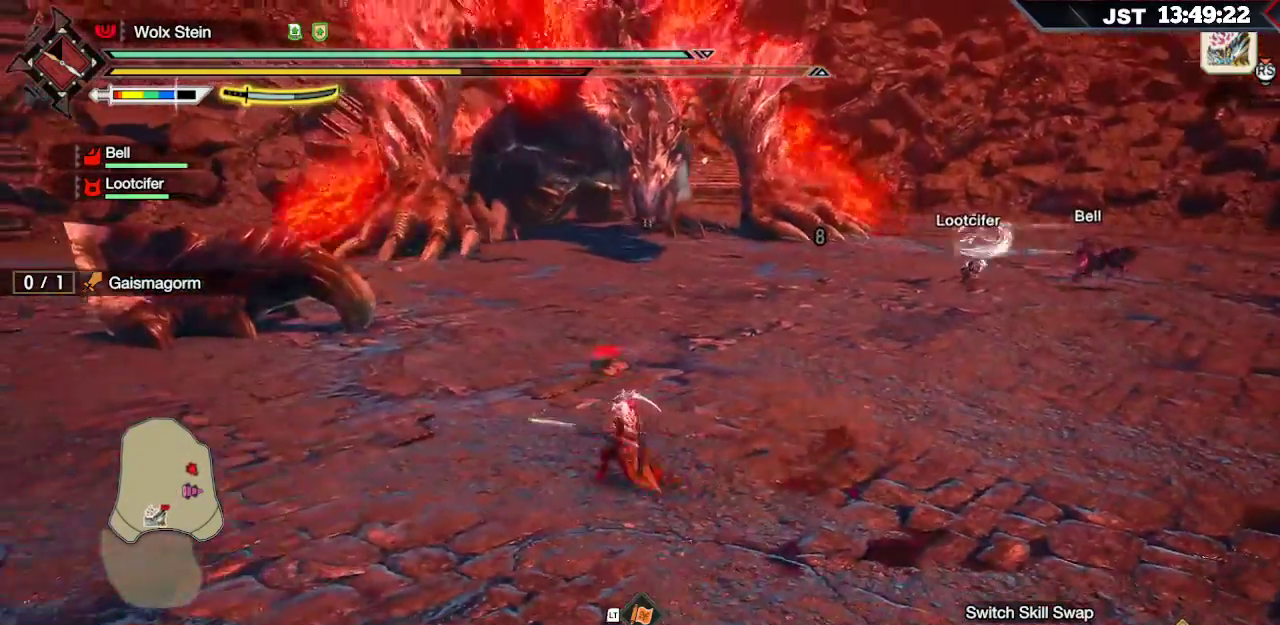
{"buttons": ["R1"], "left_stick": "left", "right_stick": "center", "events": []}
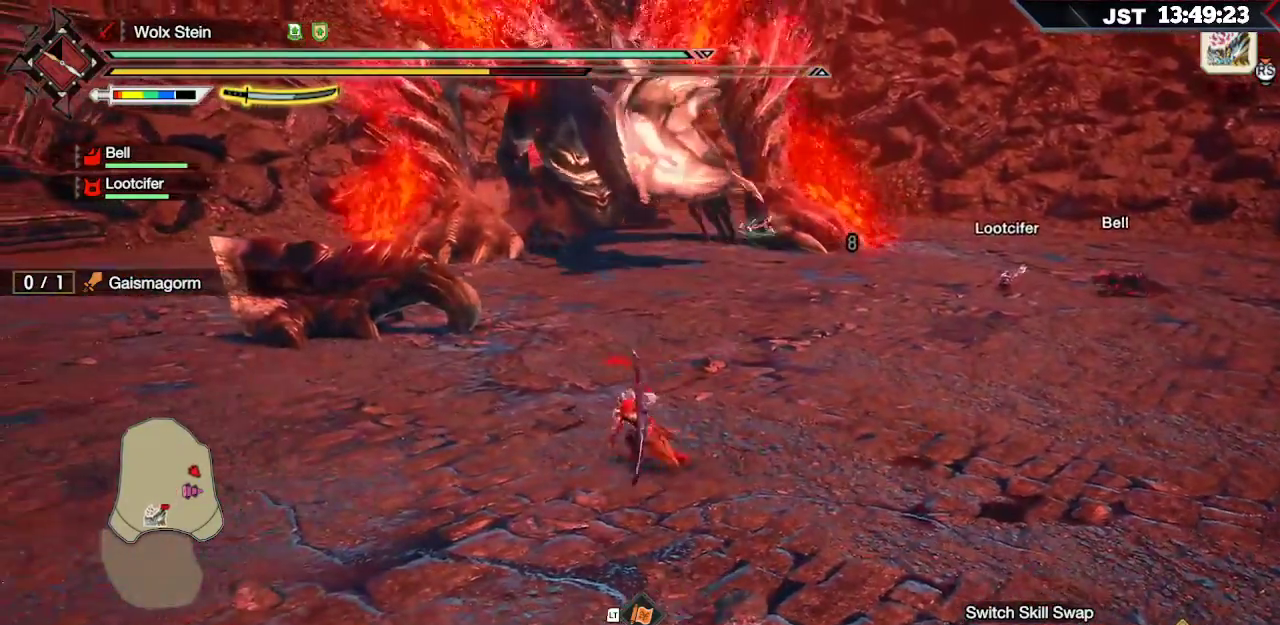
{"buttons": ["R1"], "left_stick": "left", "right_stick": "center", "events": []}
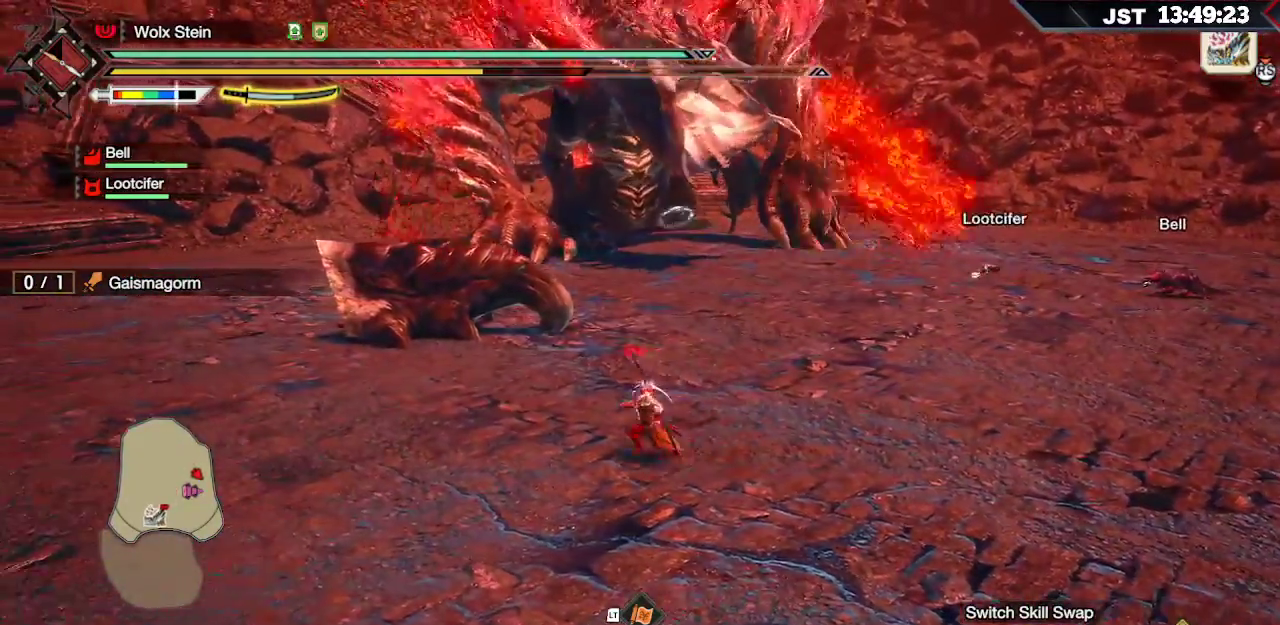
{"buttons": ["R1"], "left_stick": "left", "right_stick": "center", "events": []}
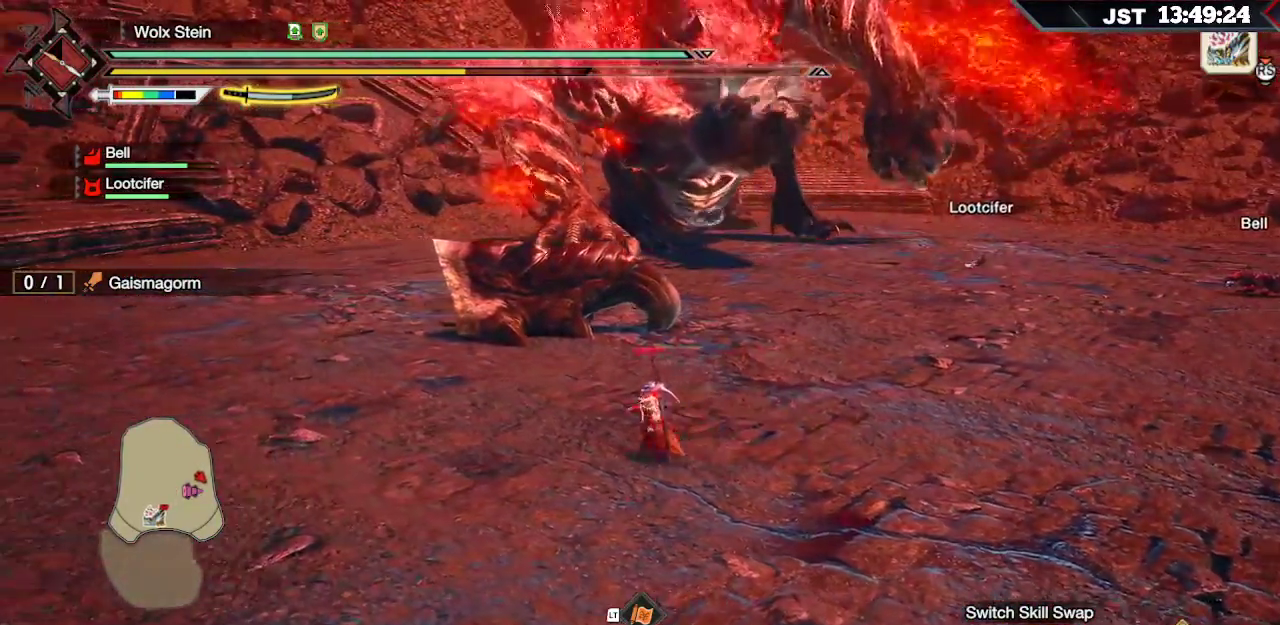
{"buttons": ["R1"], "left_stick": "left", "right_stick": "center", "events": []}
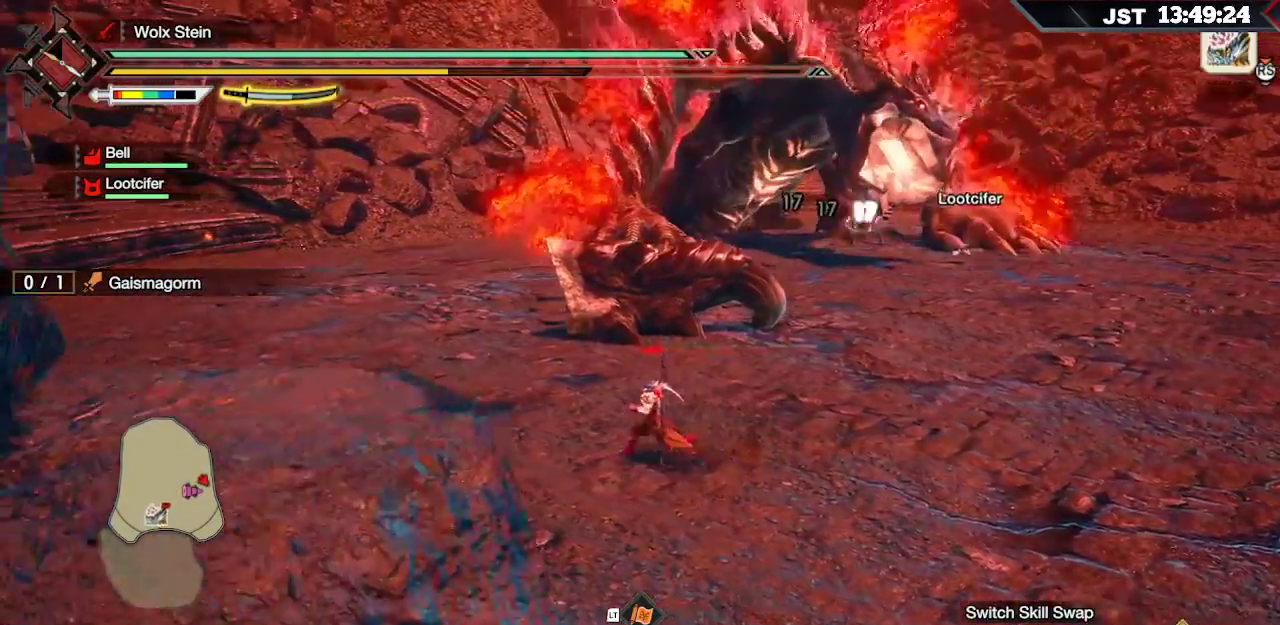
{"buttons": ["R1"], "left_stick": "left", "right_stick": "center", "events": []}
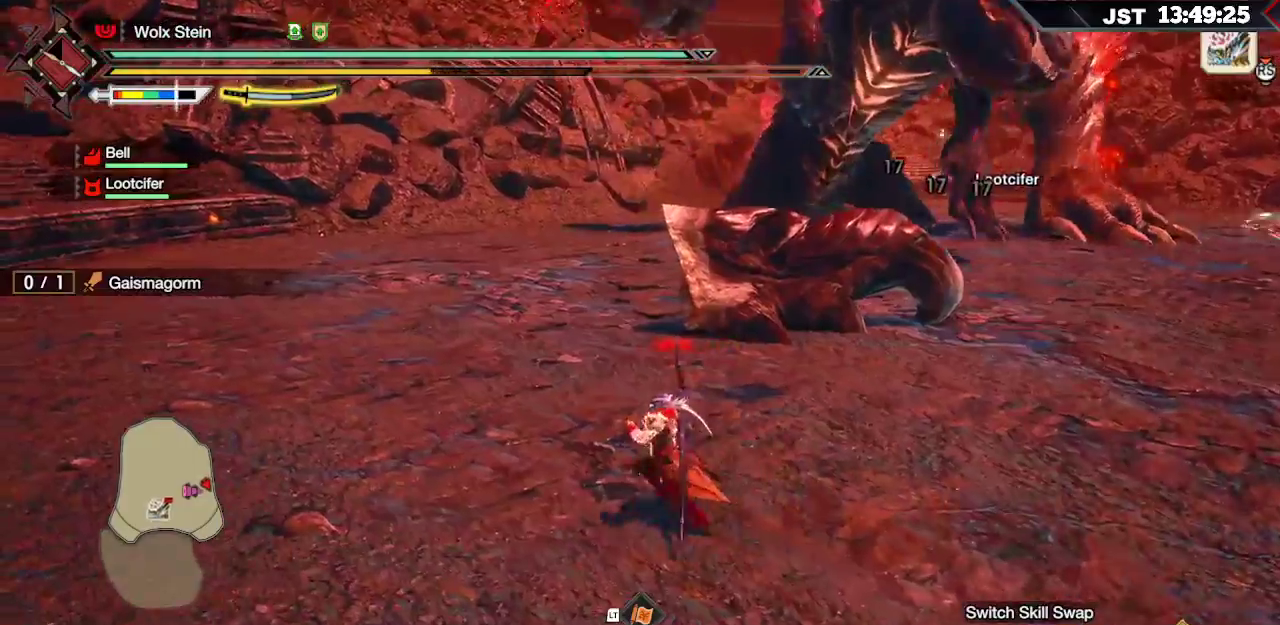
{"buttons": ["R1"], "left_stick": "left", "right_stick": "right", "events": [[67, "right_stick", "up"], [233, "right_stick", "center"], [417, "right_stick", "right"]]}
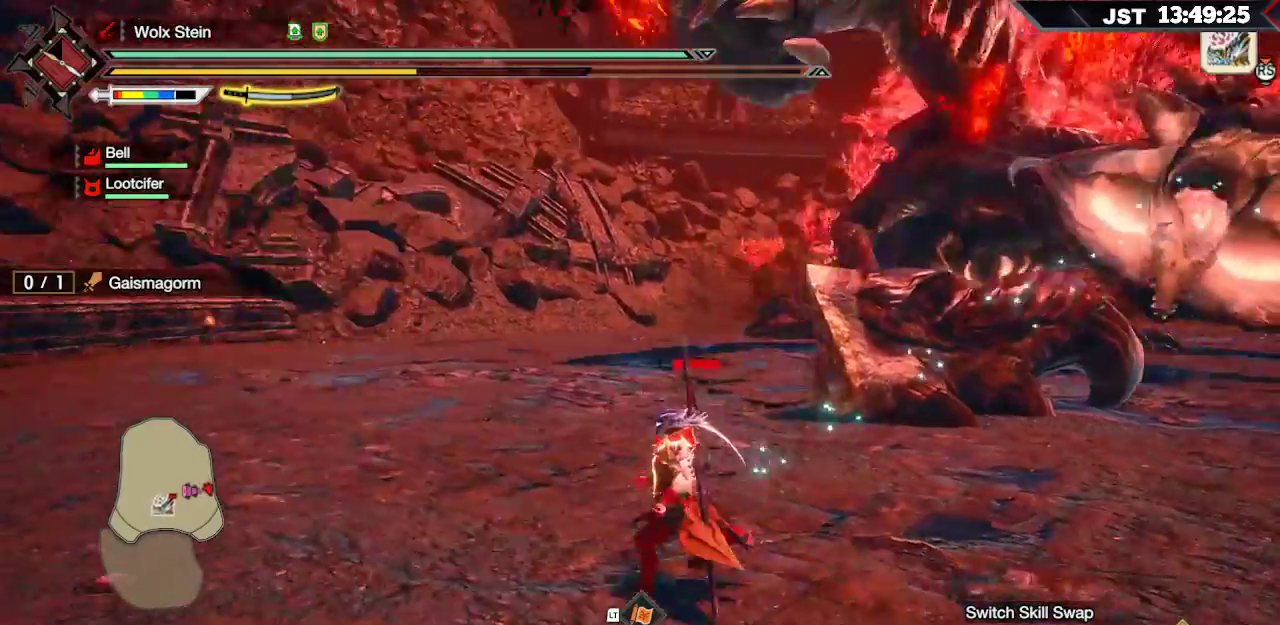
{"buttons": ["R1"], "left_stick": "left", "right_stick": "center", "events": [[317, "right_stick", "center"]]}
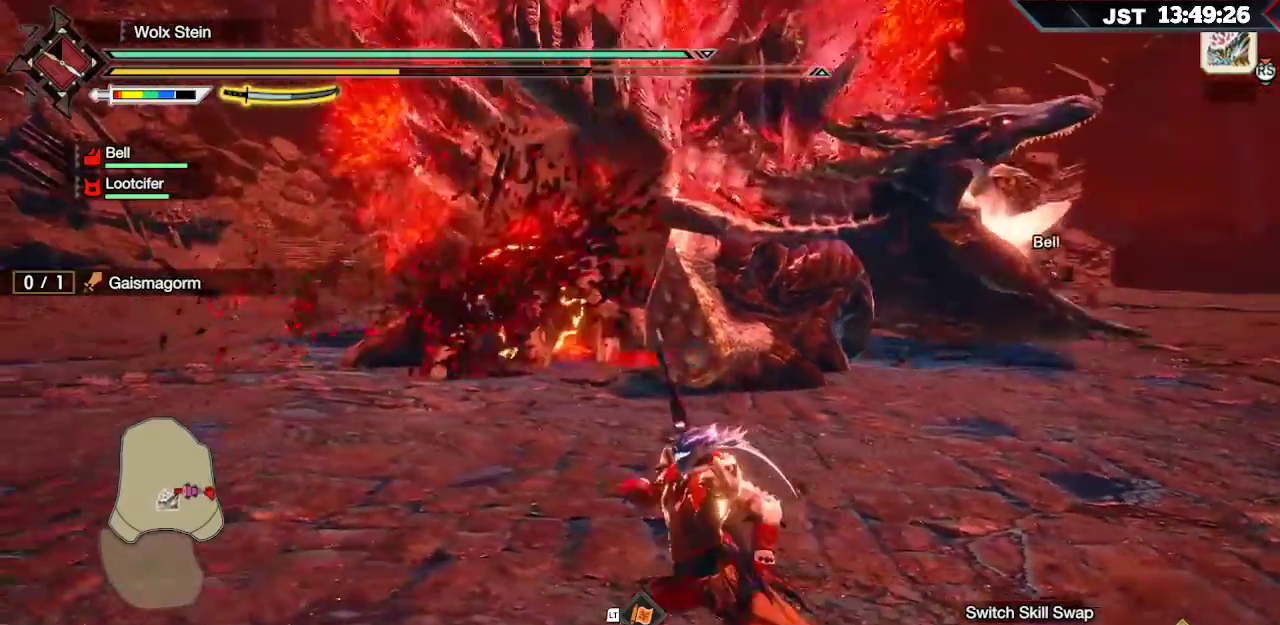
{"buttons": ["R1"], "left_stick": "up-left", "right_stick": "center", "events": [[150, "right_stick", "left"], [467, "left_stick", "up-left"], [483, "right_stick", "center"]]}
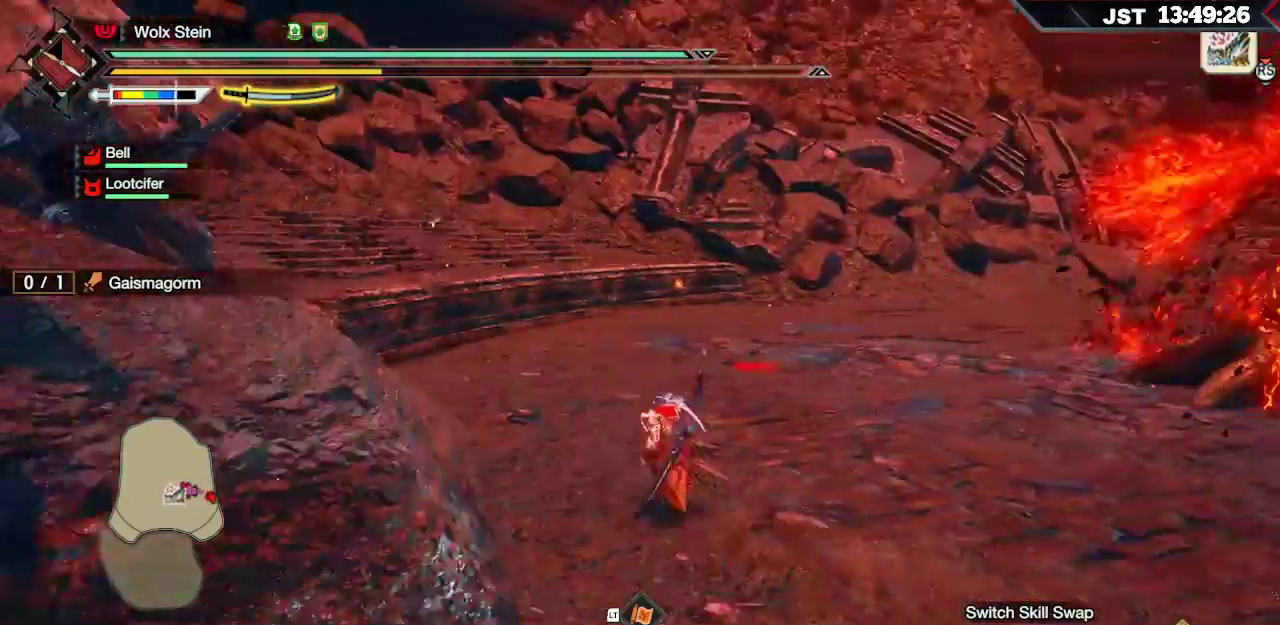
{"buttons": ["R1"], "left_stick": "up-left", "right_stick": "center", "events": []}
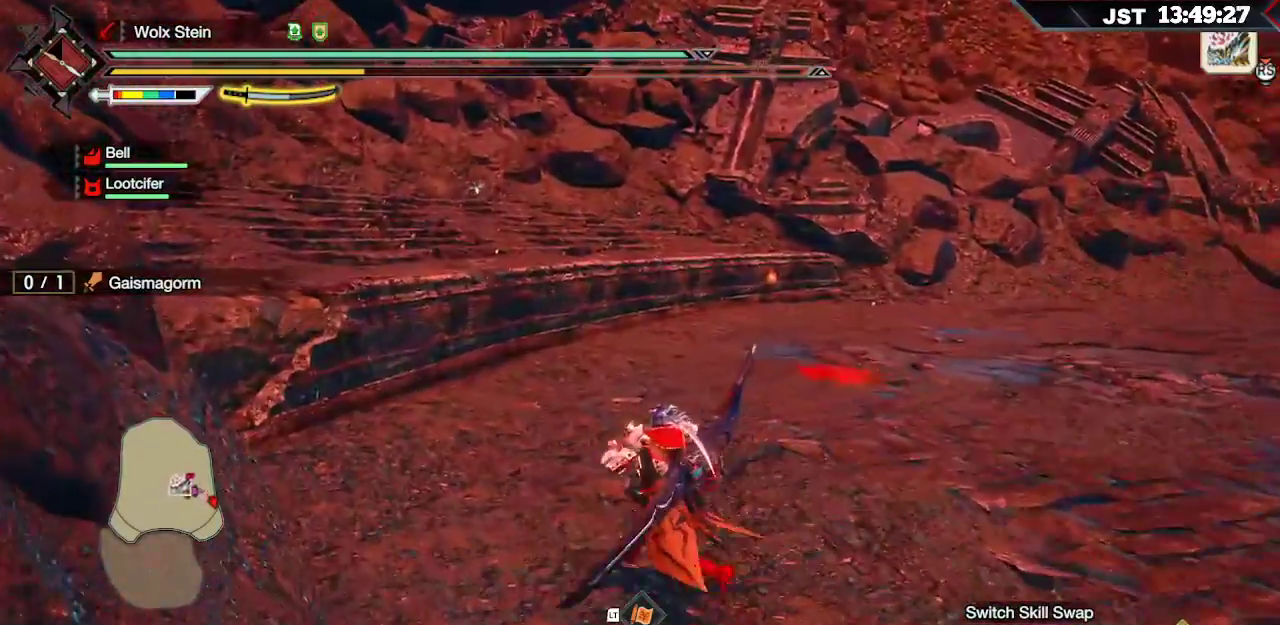
{"buttons": ["R1"], "left_stick": "up-left", "right_stick": "left", "events": [[433, "right_stick", "left"]]}
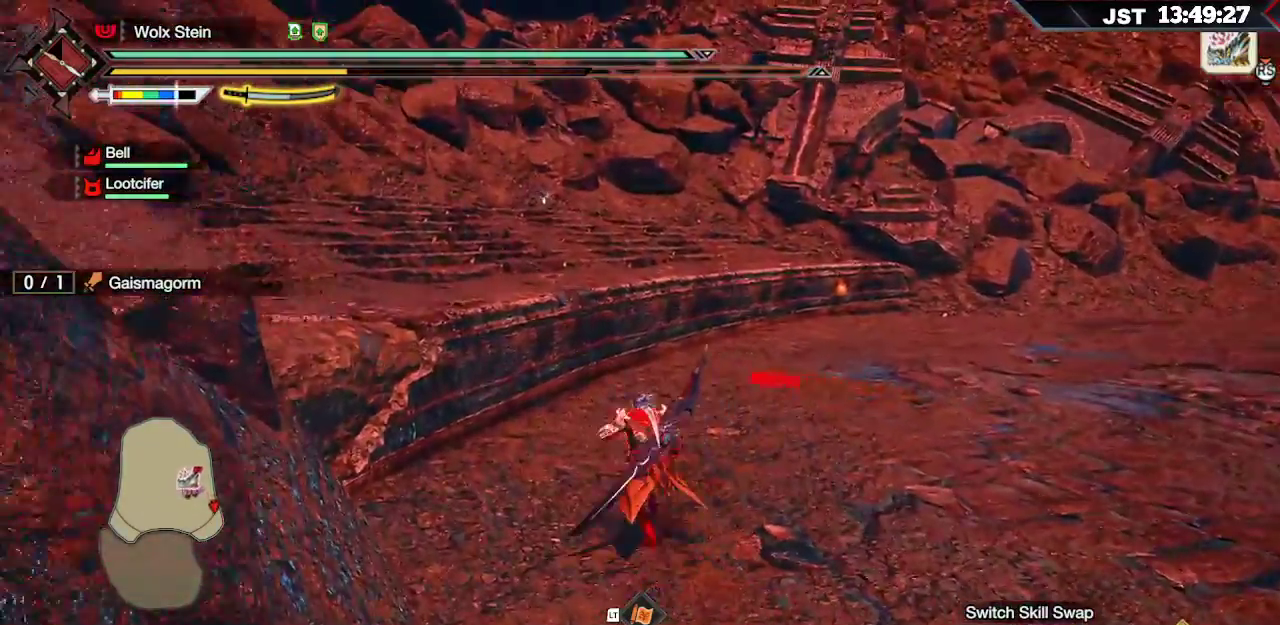
{"buttons": ["R1"], "left_stick": "up", "right_stick": "center", "events": [[50, "left_stick", "up"], [167, "right_stick", "center"]]}
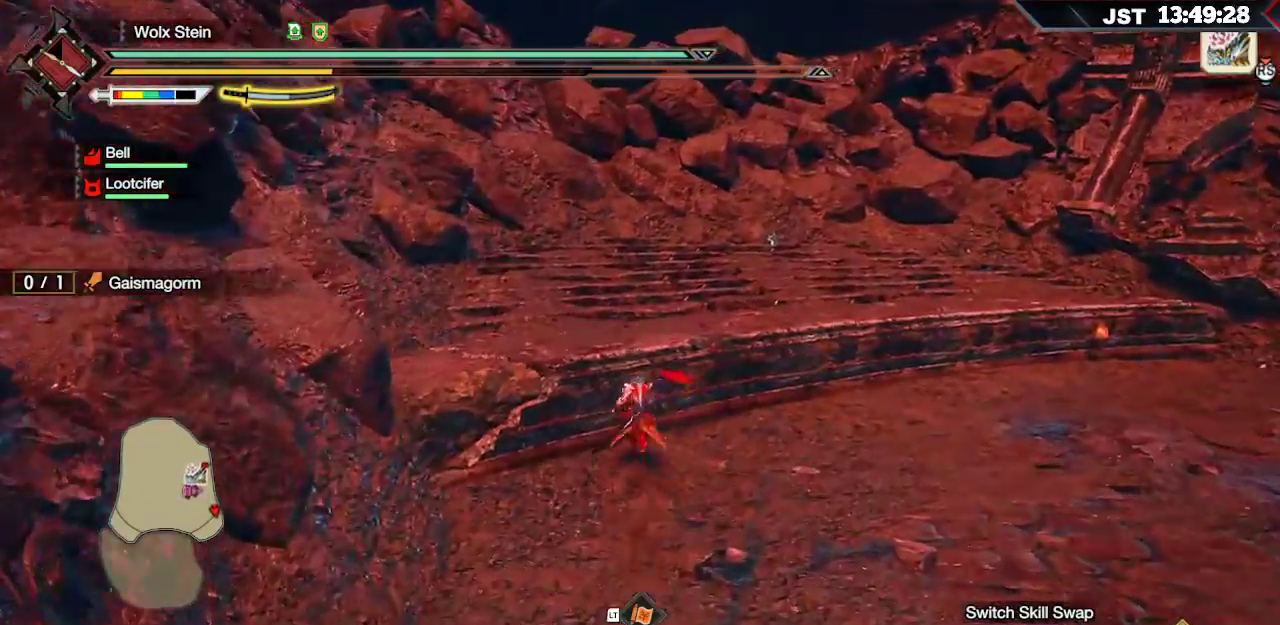
{"buttons": ["R1"], "left_stick": "up", "right_stick": "center", "events": []}
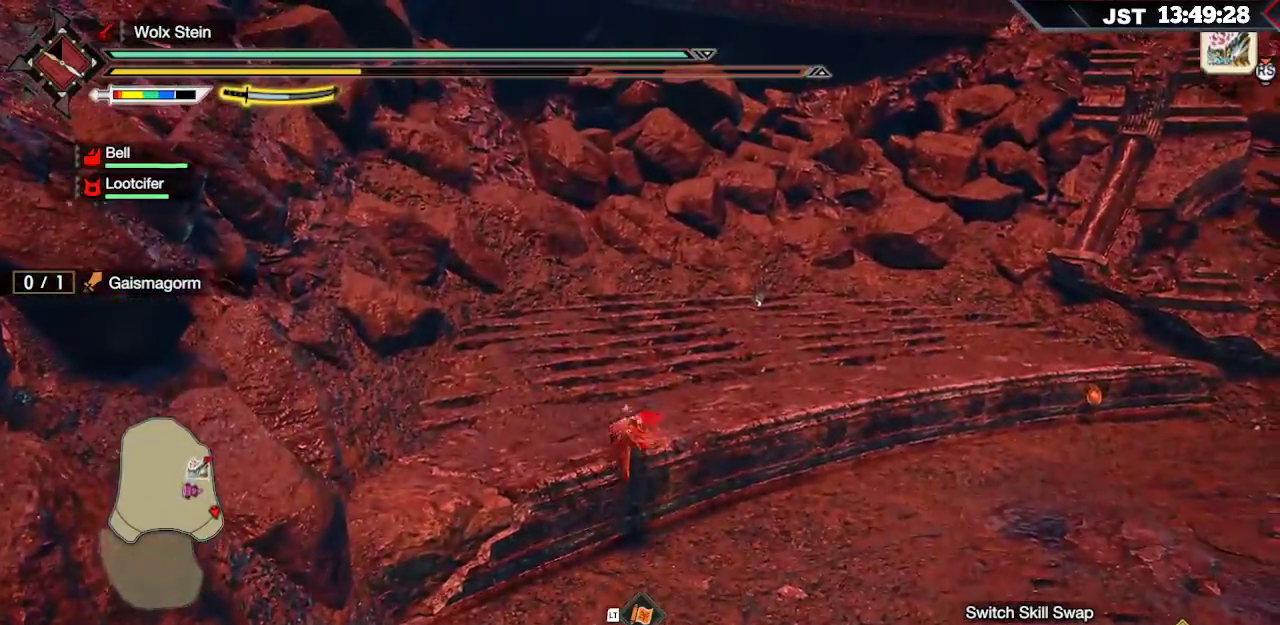
{"buttons": ["R1"], "left_stick": "up", "right_stick": "center", "events": []}
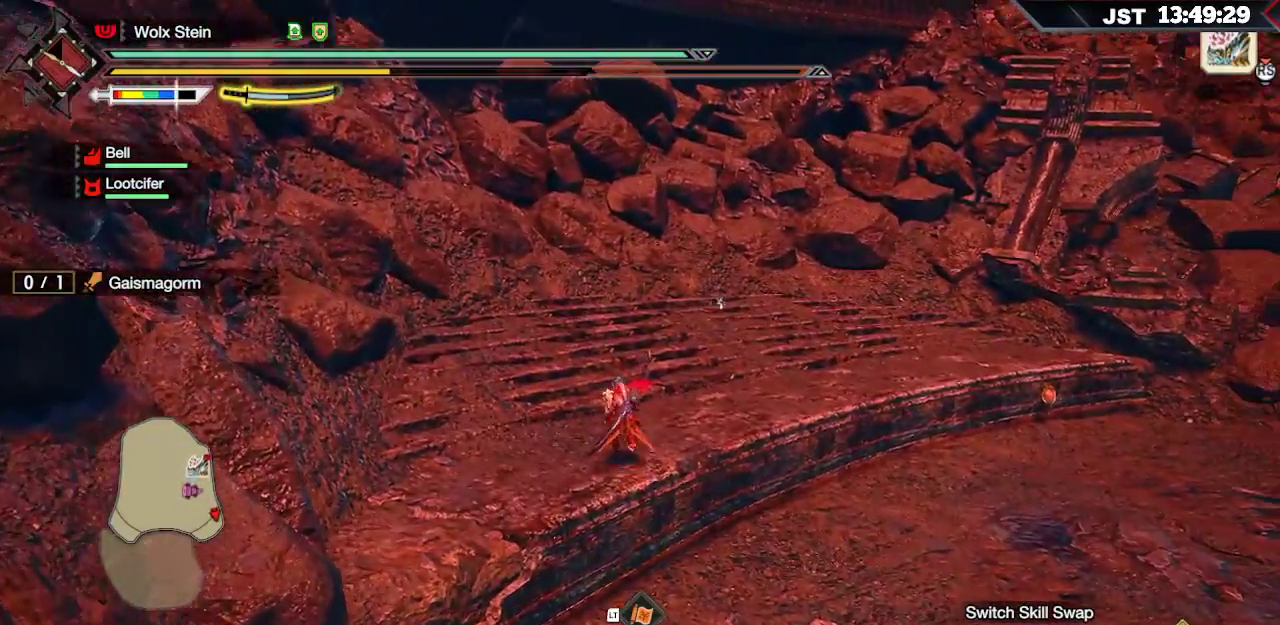
{"buttons": [], "left_stick": "up", "right_stick": "center", "events": [[83, "right_stick", "down-right"], [250, "right_stick", "center"], [333, "R1", "up"]]}